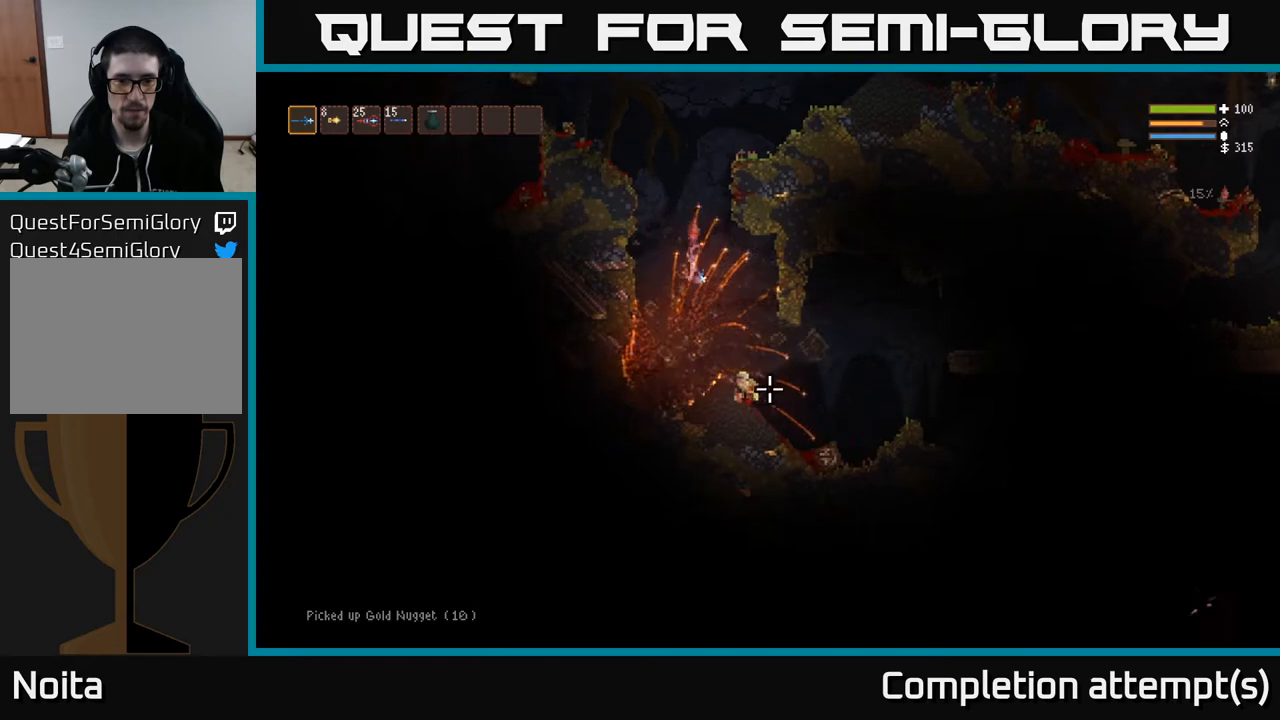
Gameplay with a controller (Xbox layout); each line is a JSON object with the inputs held at the frame after it. "events" lists button and stick changes between this image and that frame as [ms after this image, input, new state], when the widget could be followed in between.
{"buttons": ["L2"], "left_stick": "up-left", "right_stick": "down-right", "events": [[33, "R2", "down"], [100, "R2", "up"], [450, "L2", "down"], [450, "left_stick", "up-left"]]}
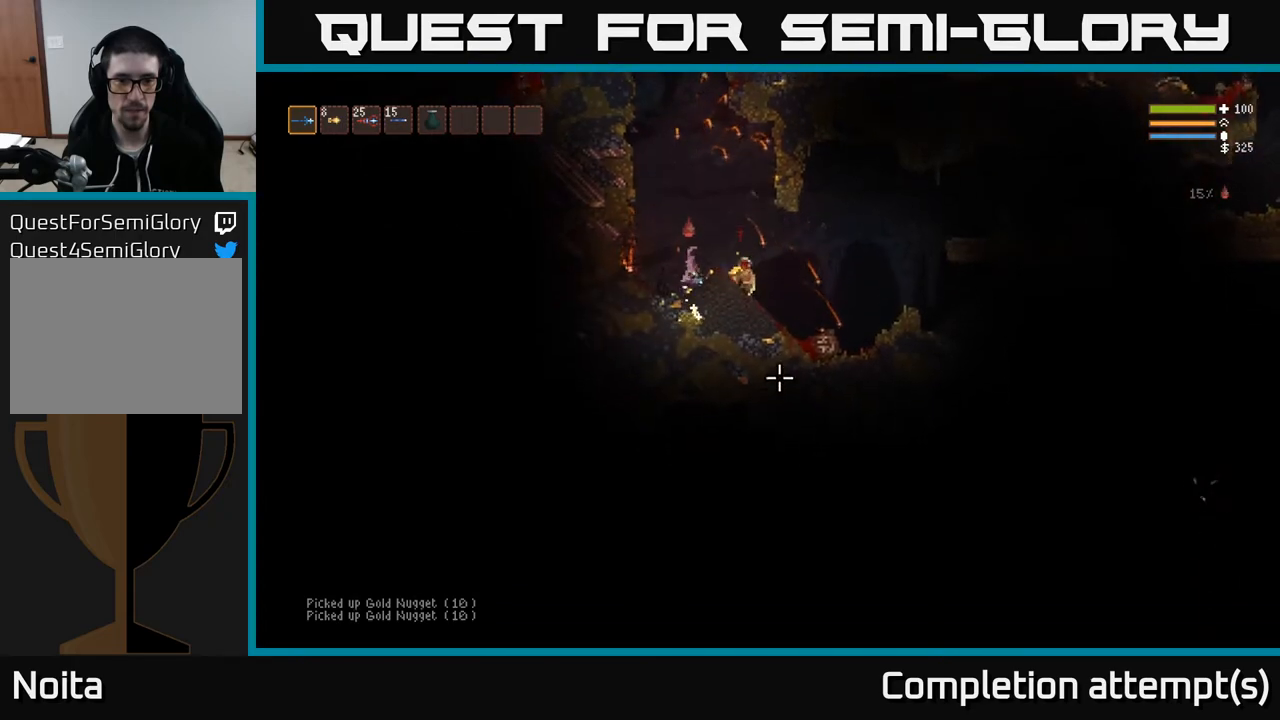
{"buttons": [], "left_stick": "right", "right_stick": "down-right", "events": [[117, "left_stick", "right"], [333, "L2", "up"]]}
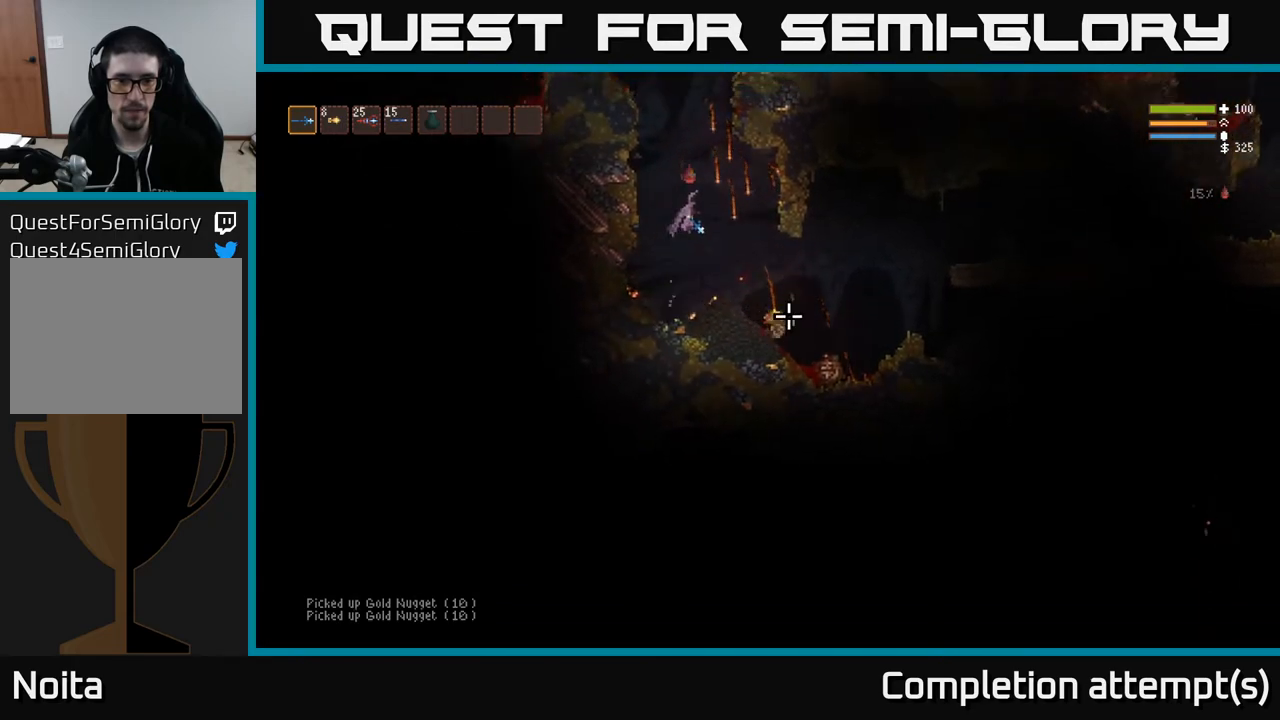
{"buttons": [], "left_stick": "right", "right_stick": "down-right", "events": []}
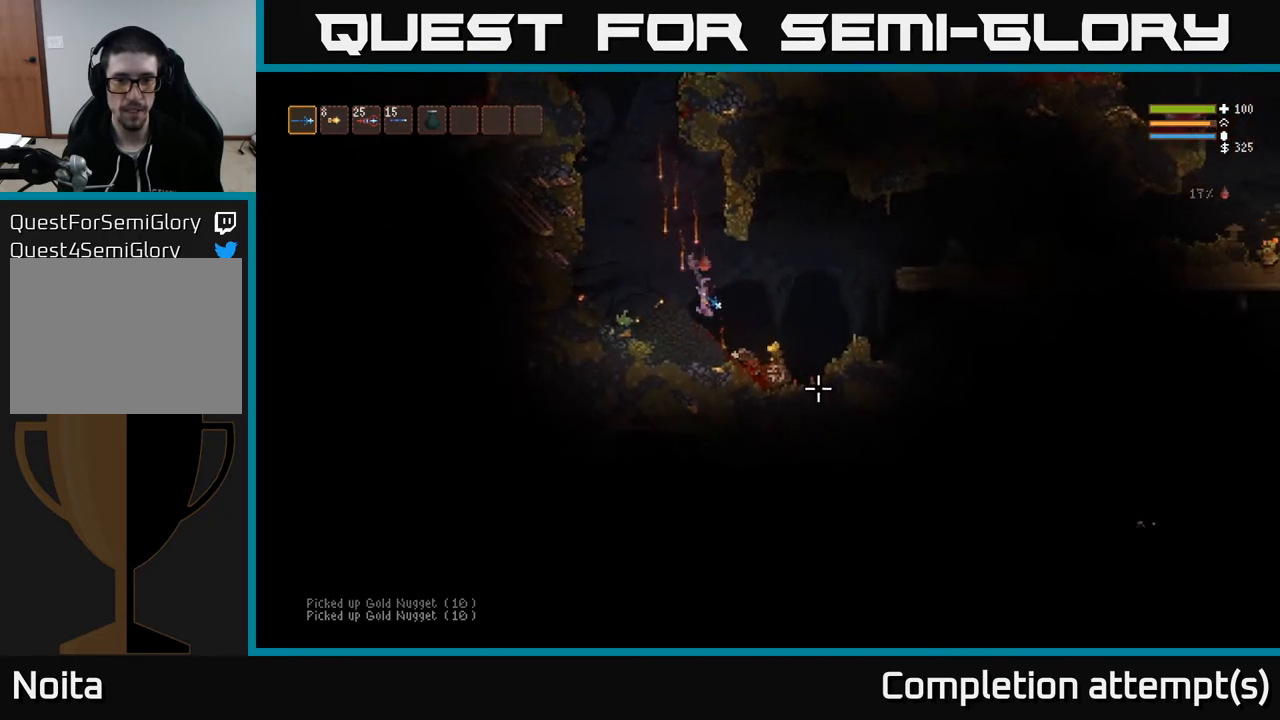
{"buttons": ["L2"], "left_stick": "right", "right_stick": "down-right", "events": [[433, "L2", "down"]]}
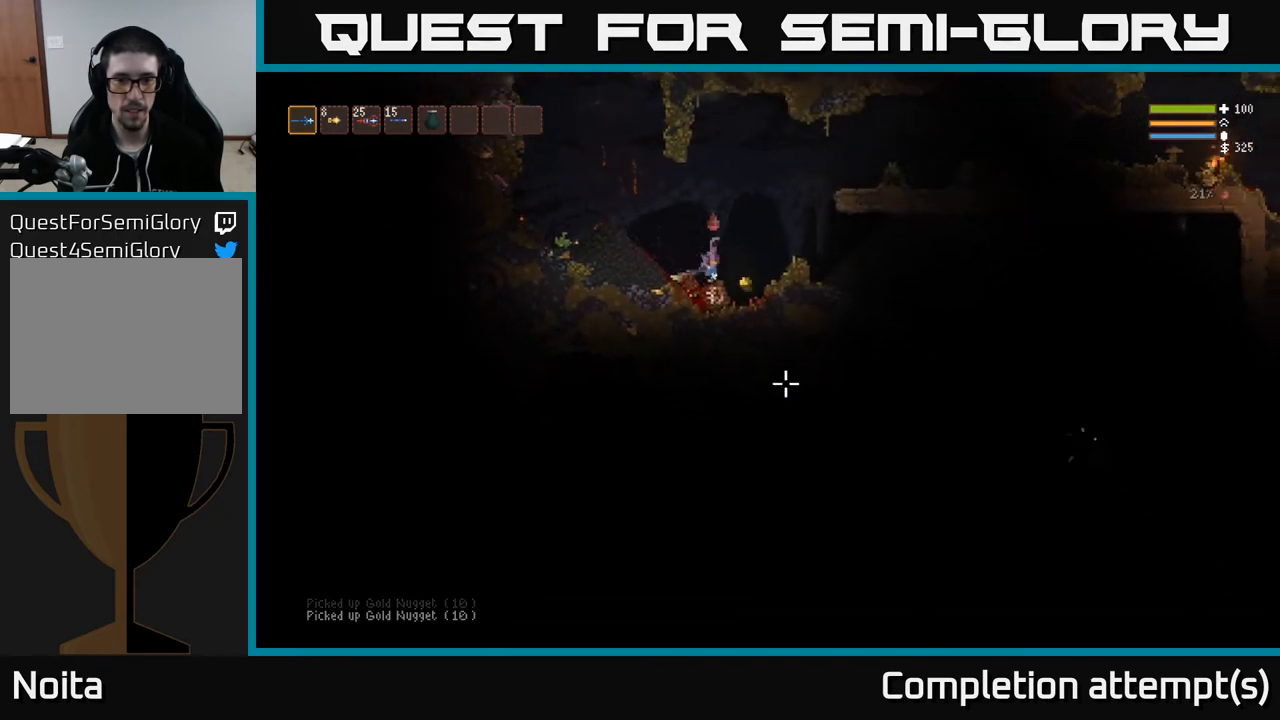
{"buttons": [], "left_stick": "center", "right_stick": "down-left", "events": [[17, "right_stick", "down"], [67, "L2", "up"], [267, "left_stick", "center"], [350, "right_stick", "down-left"]]}
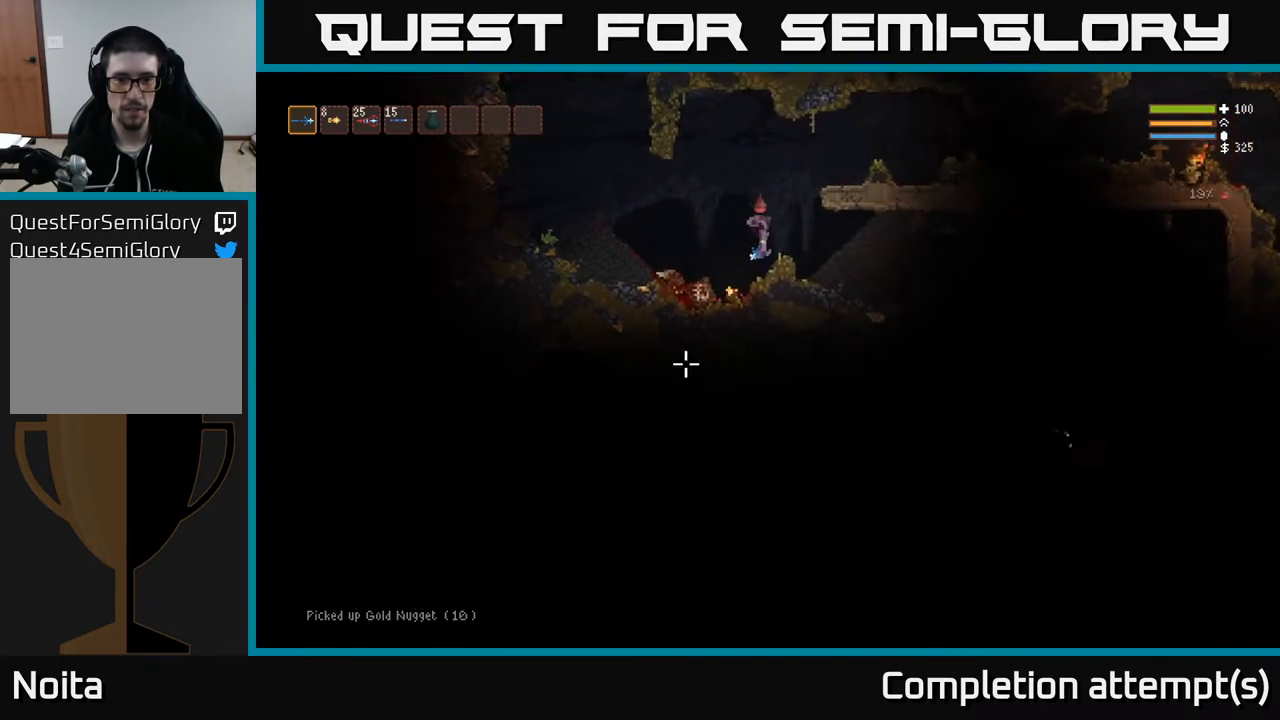
{"buttons": [], "left_stick": "center", "right_stick": "down-left", "events": [[133, "L2", "down"], [133, "left_stick", "left"], [267, "left_stick", "center"], [483, "L2", "up"]]}
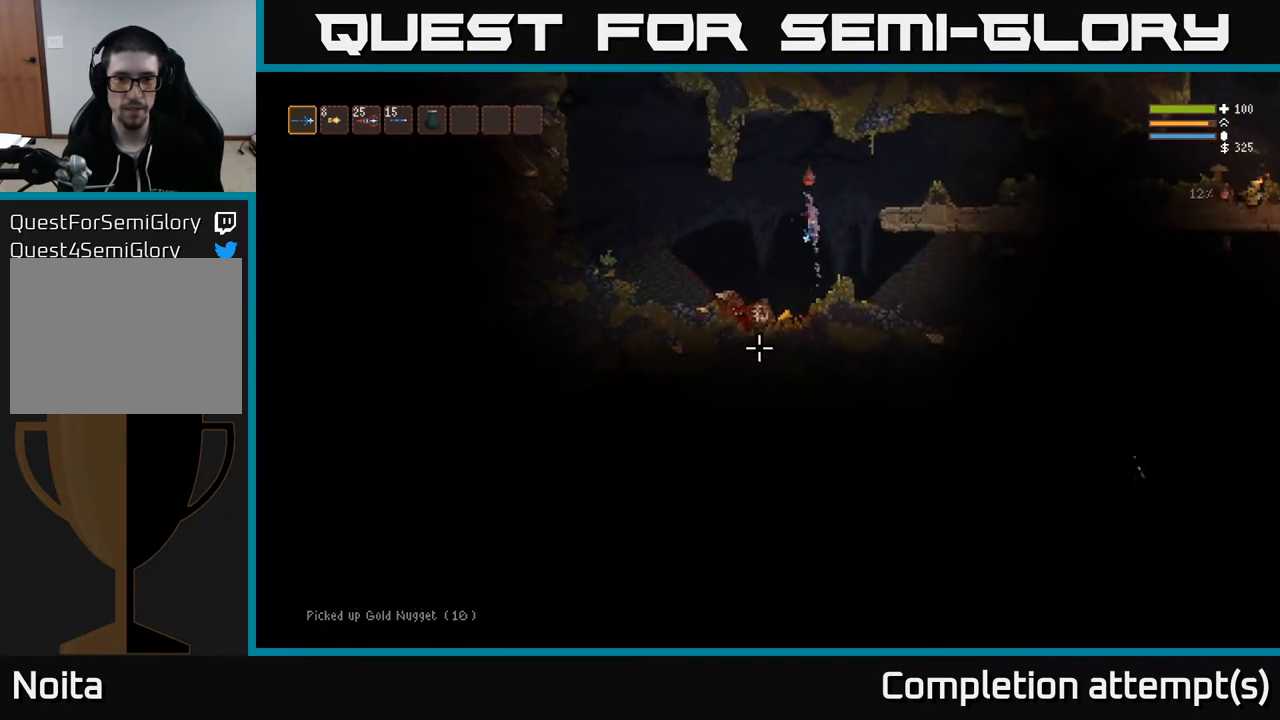
{"buttons": [], "left_stick": "center", "right_stick": "down-left", "events": [[183, "left_stick", "left"], [333, "left_stick", "center"]]}
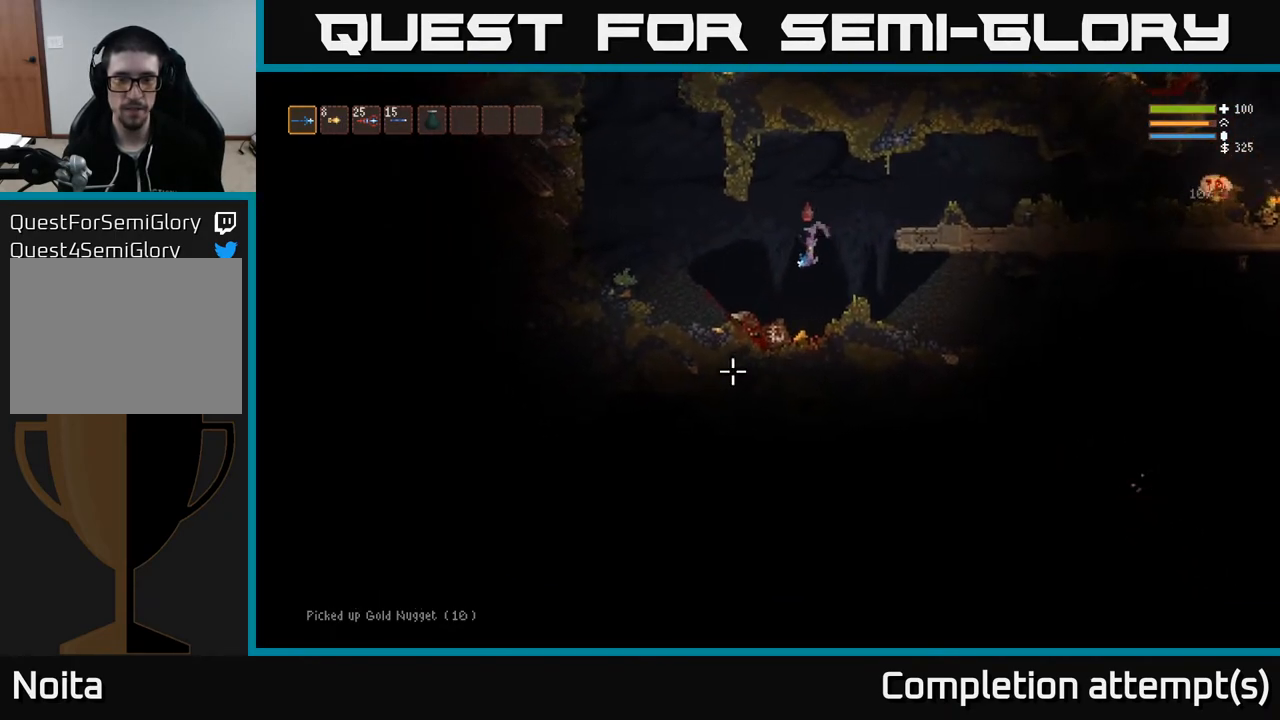
{"buttons": ["L2"], "left_stick": "right", "right_stick": "down-left", "events": [[250, "L2", "down"], [383, "left_stick", "right"]]}
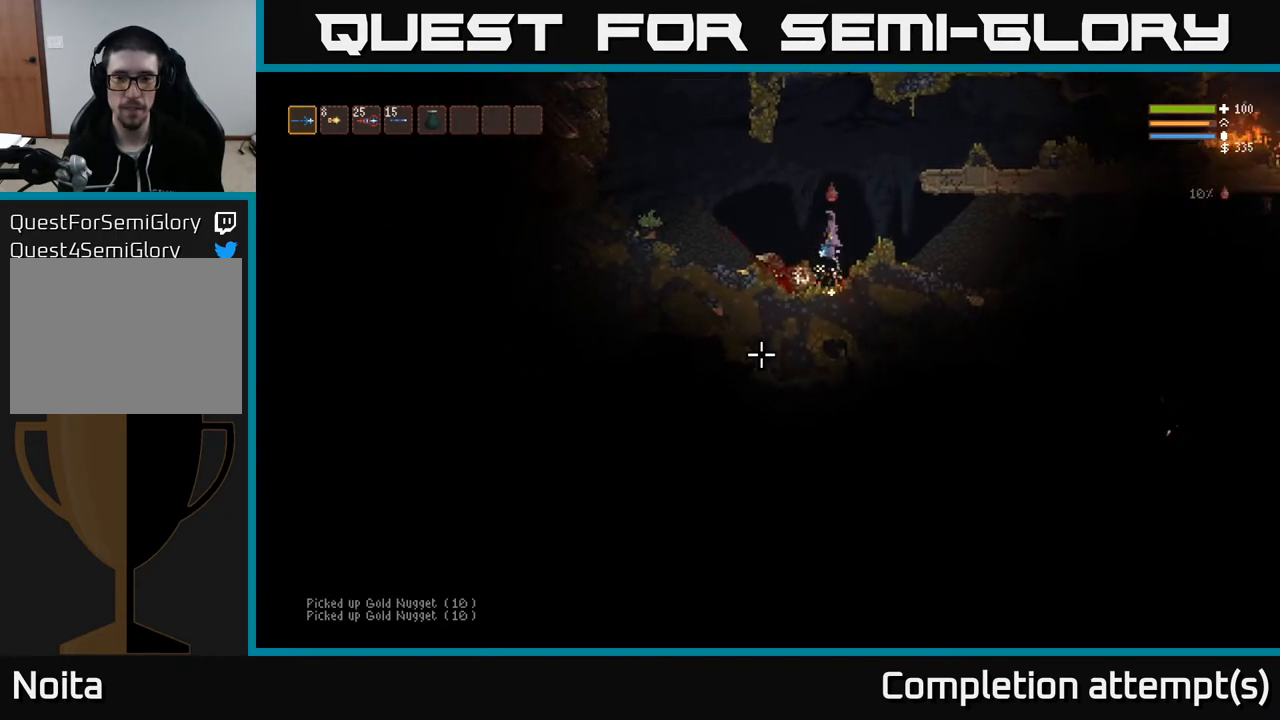
{"buttons": ["L2"], "left_stick": "right", "right_stick": "down-left", "events": [[283, "R2", "down"], [367, "R2", "up"]]}
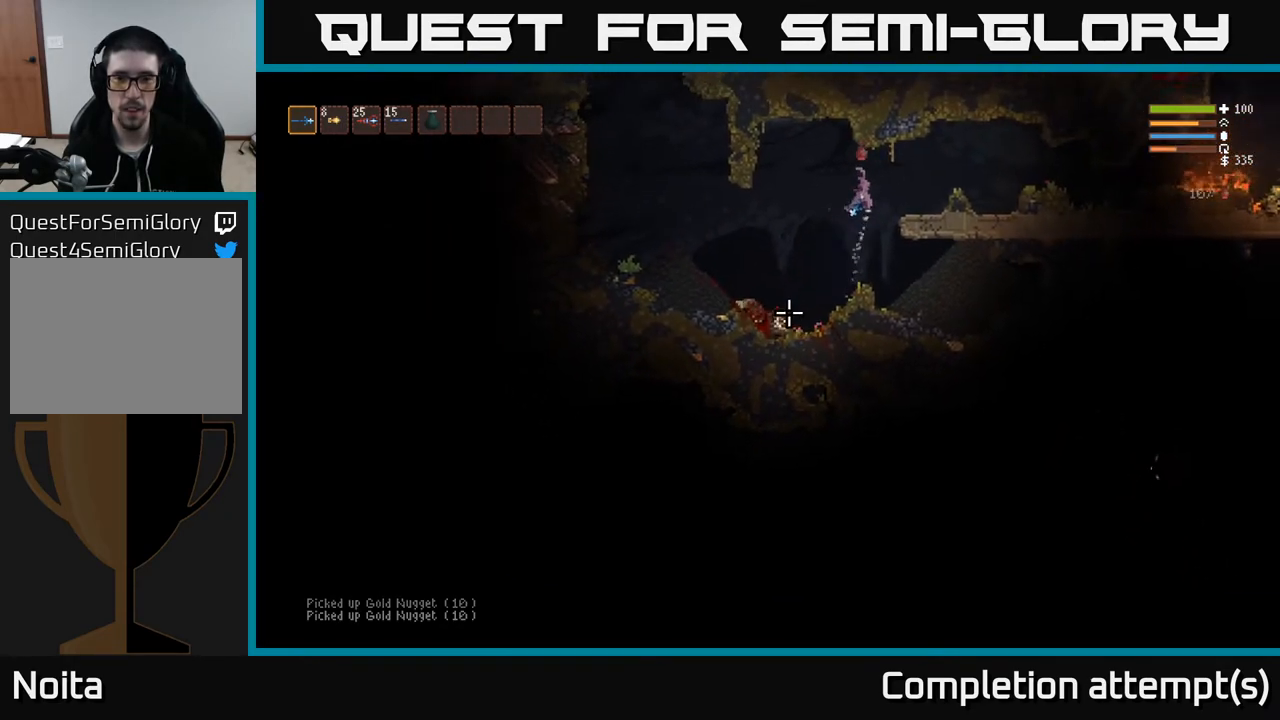
{"buttons": ["L2"], "left_stick": "center", "right_stick": "down-left", "events": [[83, "L2", "up"], [217, "left_stick", "center"], [233, "R2", "down"], [283, "left_stick", "right"], [317, "R2", "up"], [400, "L2", "down"], [450, "left_stick", "center"]]}
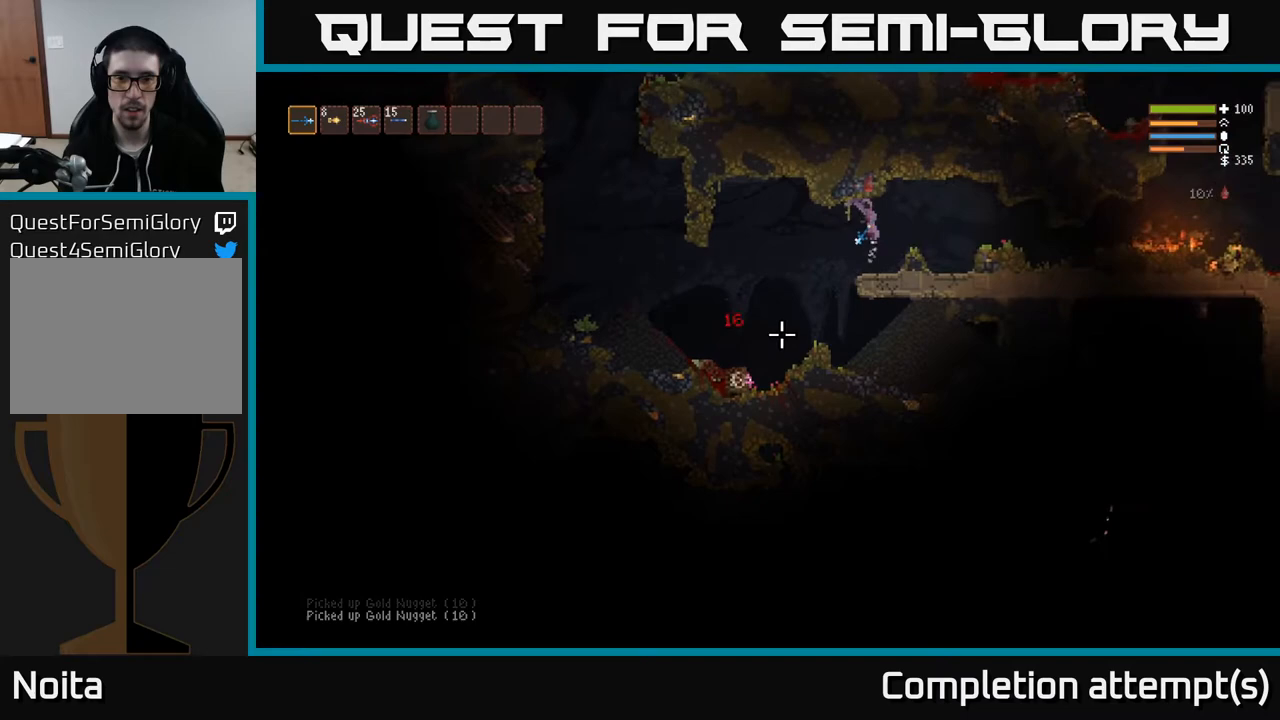
{"buttons": [], "left_stick": "center", "right_stick": "down-left", "events": [[17, "L2", "up"], [250, "R2", "down"], [317, "R2", "up"]]}
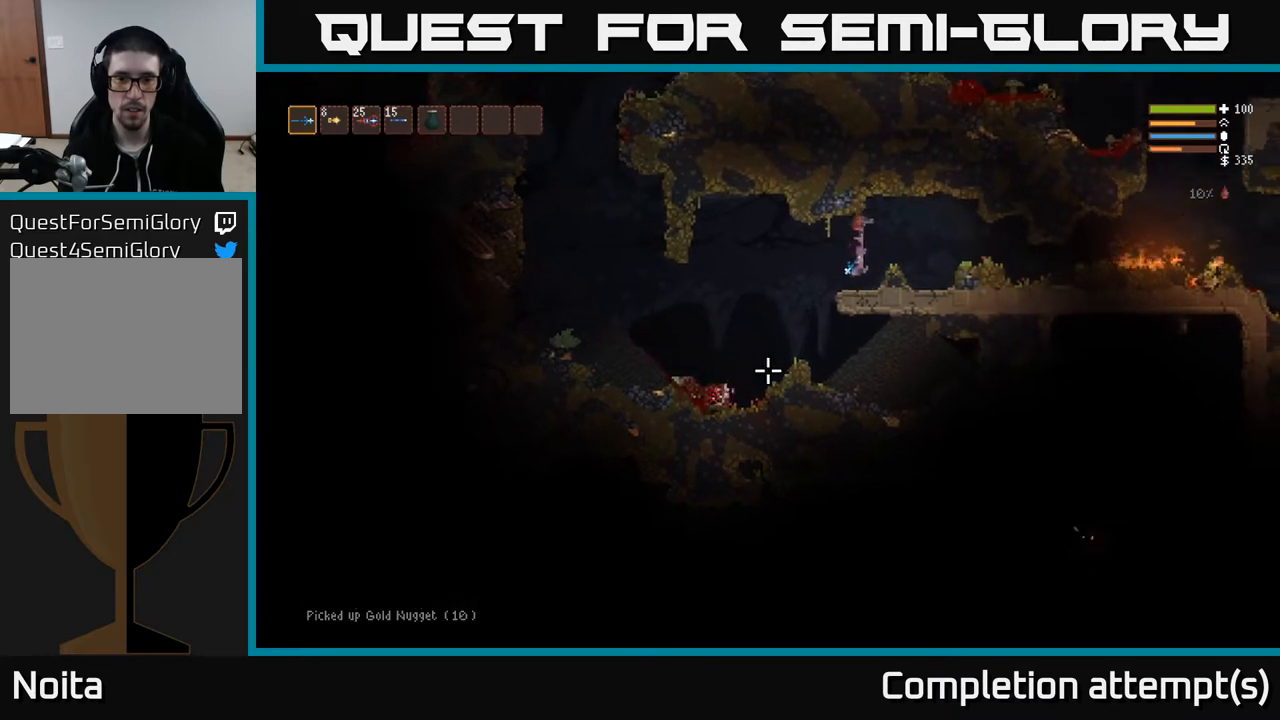
{"buttons": [], "left_stick": "center", "right_stick": "down-left", "events": [[183, "L2", "down"], [333, "L2", "up"], [350, "R2", "down"], [417, "R2", "up"]]}
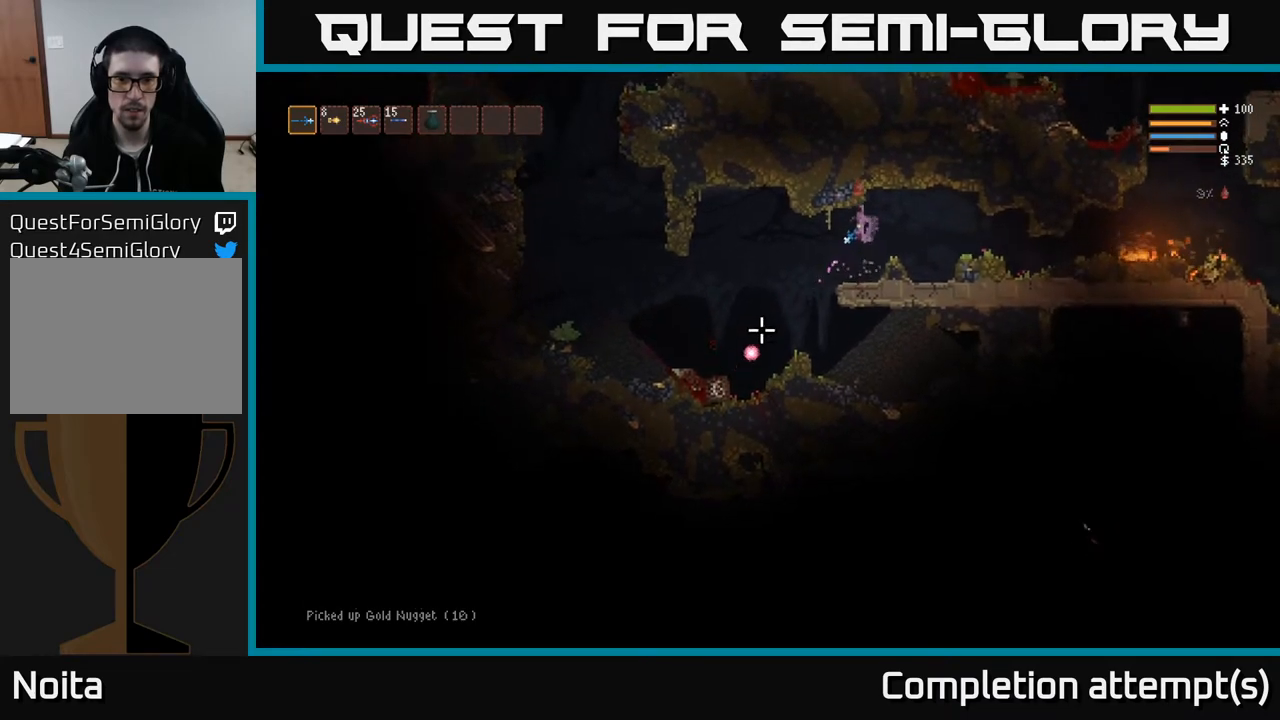
{"buttons": [], "left_stick": "center", "right_stick": "down-left", "events": []}
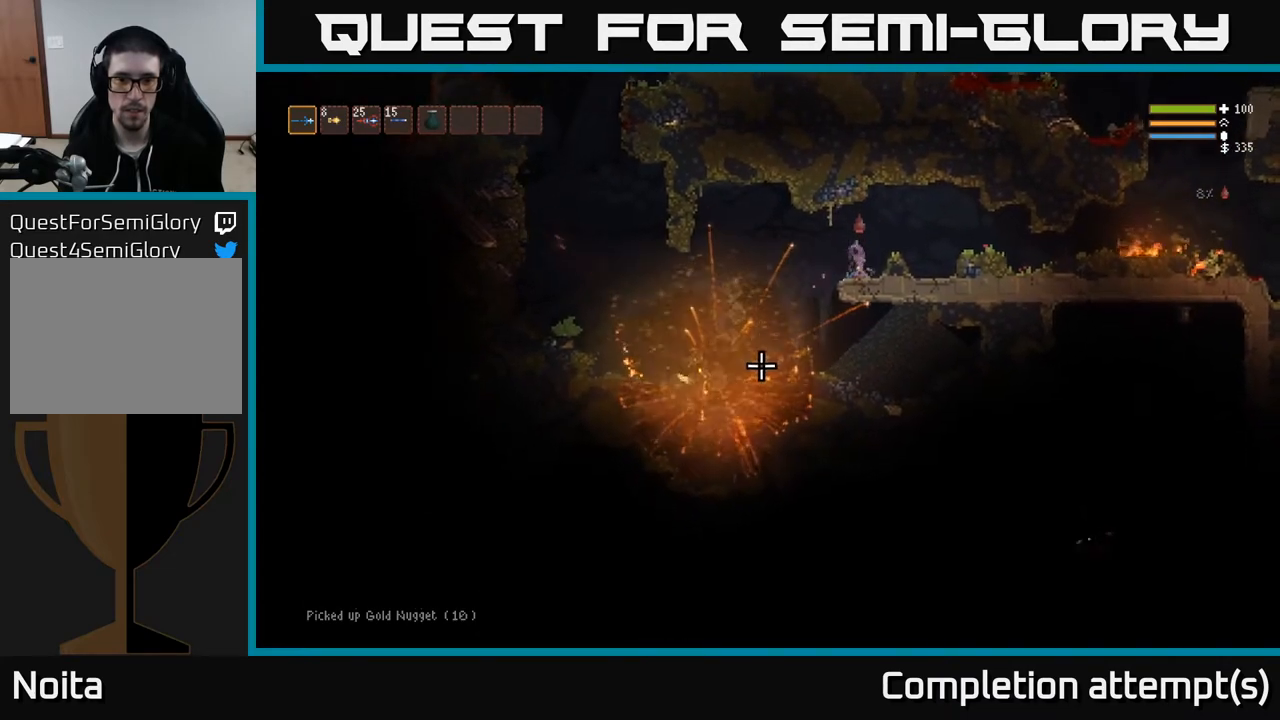
{"buttons": [], "left_stick": "right", "right_stick": "right", "events": [[83, "right_stick", "center"], [200, "right_stick", "right"], [250, "left_stick", "right"], [367, "L2", "down"], [483, "L2", "up"]]}
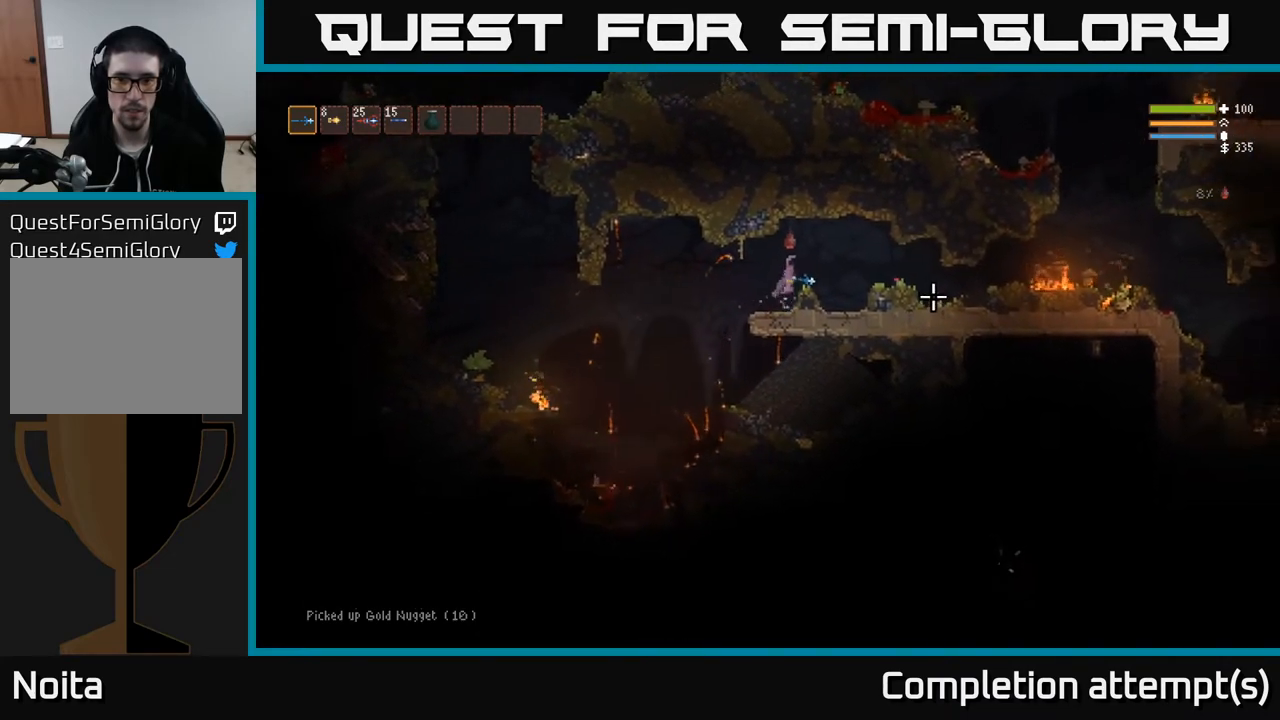
{"buttons": [], "left_stick": "left", "right_stick": "center", "events": [[300, "left_stick", "left"], [300, "right_stick", "center"]]}
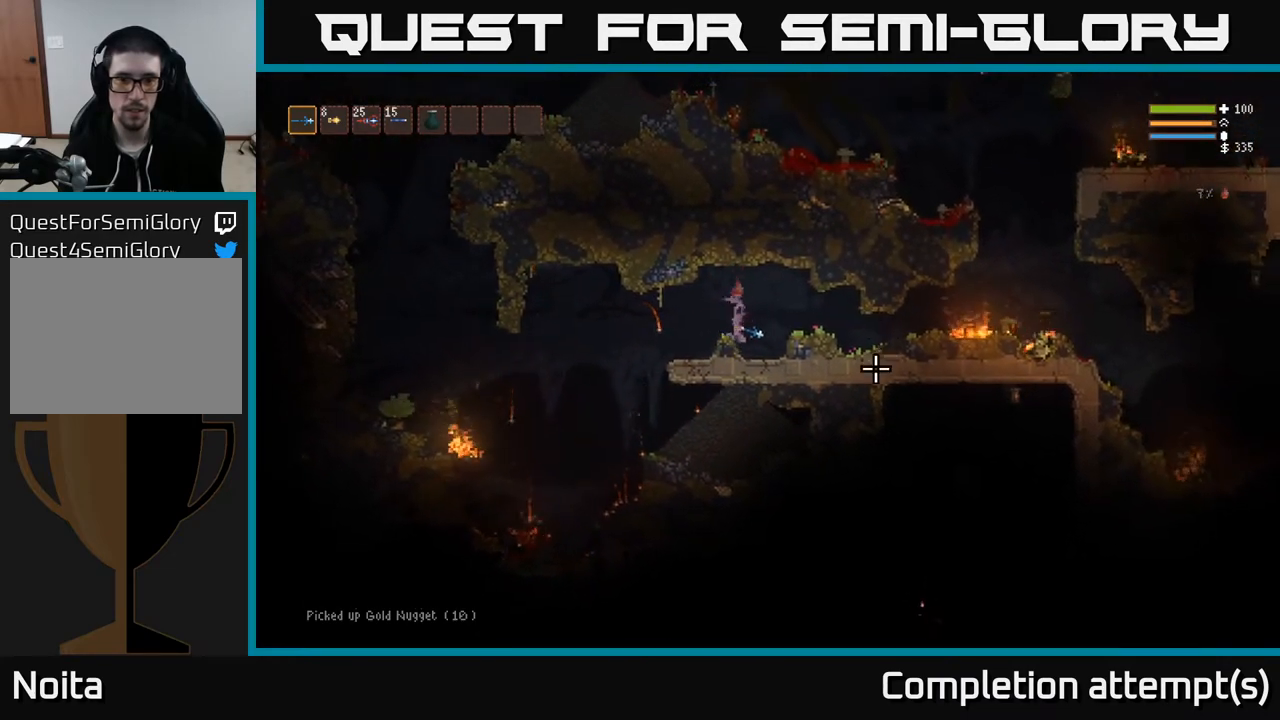
{"buttons": [], "left_stick": "left", "right_stick": "down-right", "events": [[17, "L2", "down"], [67, "right_stick", "down-right"], [133, "L2", "up"]]}
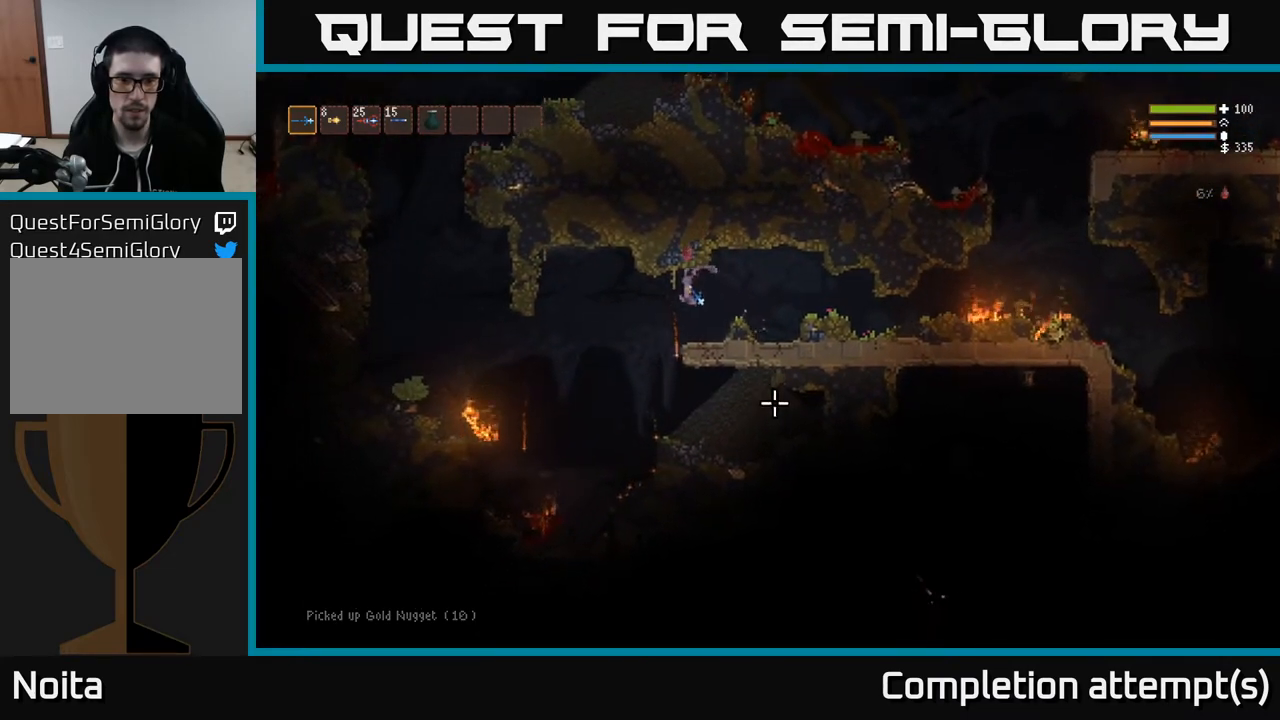
{"buttons": [], "left_stick": "left", "right_stick": "down-right", "events": []}
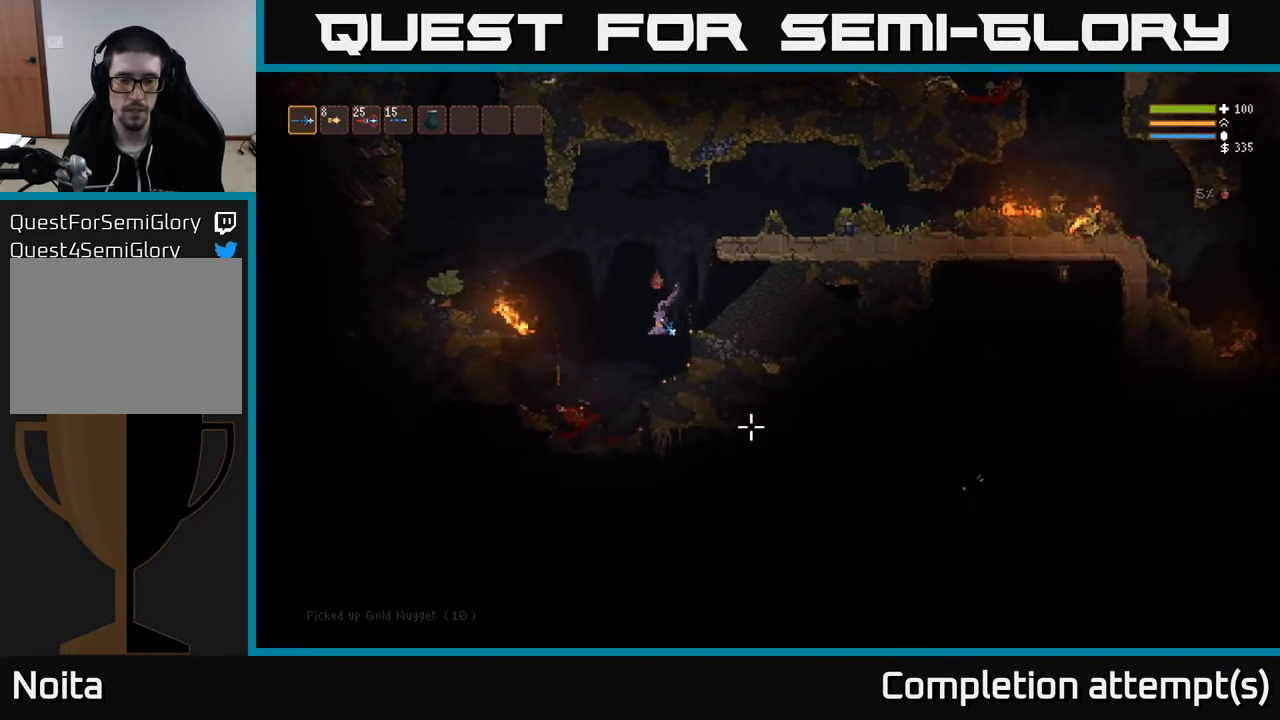
{"buttons": [], "left_stick": "center", "right_stick": "down-right", "events": [[67, "left_stick", "center"]]}
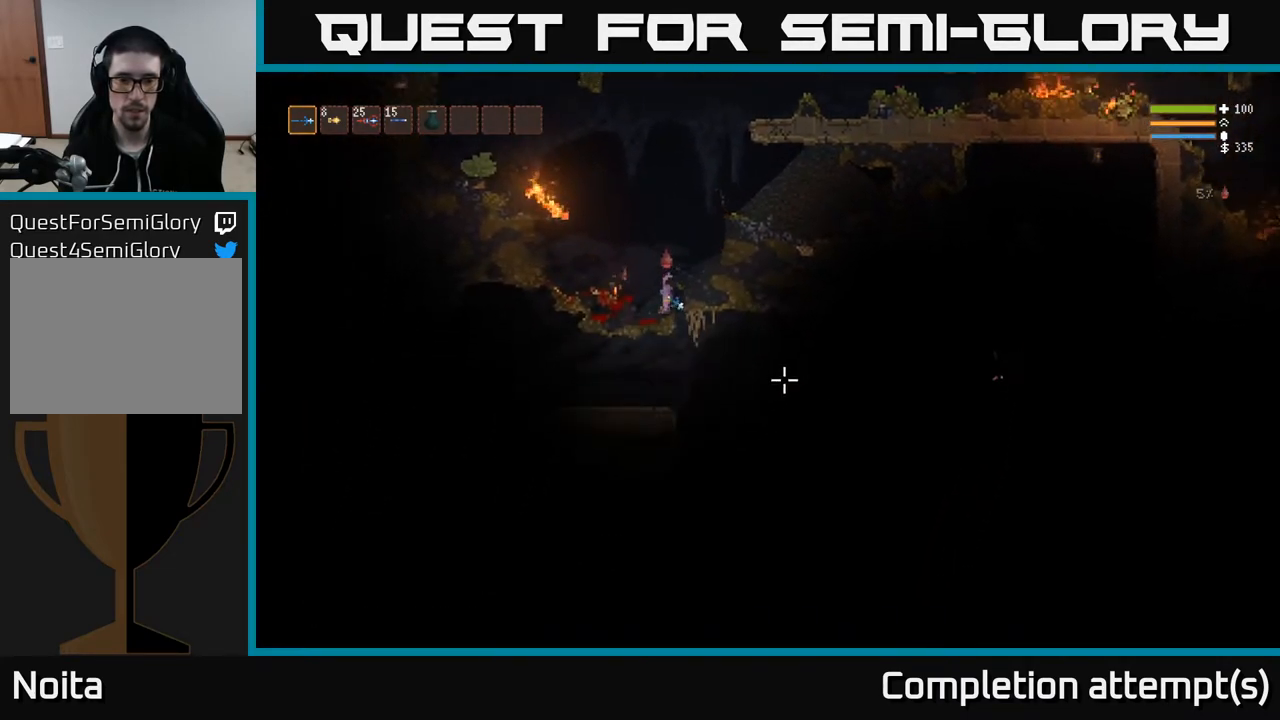
{"buttons": [], "left_stick": "center", "right_stick": "right", "events": [[50, "right_stick", "right"], [233, "left_stick", "left"], [417, "left_stick", "center"]]}
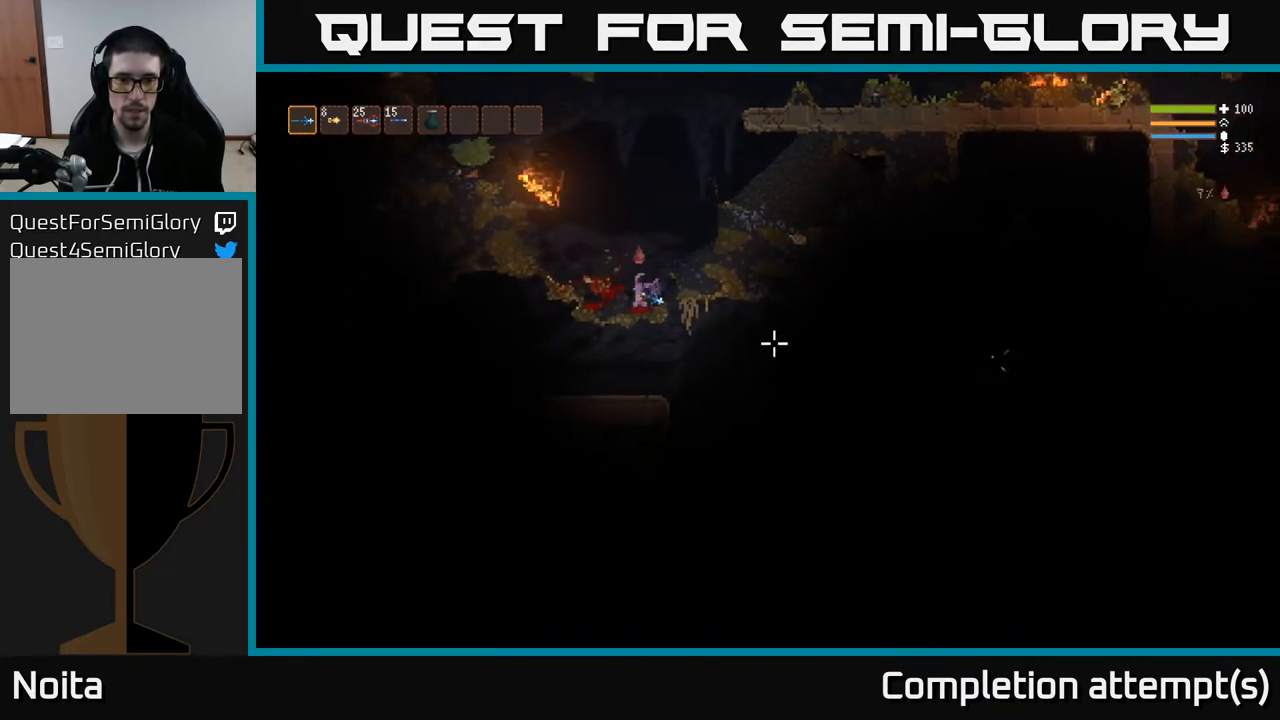
{"buttons": ["L2"], "left_stick": "right", "right_stick": "right", "events": [[400, "L2", "down"], [400, "left_stick", "right"]]}
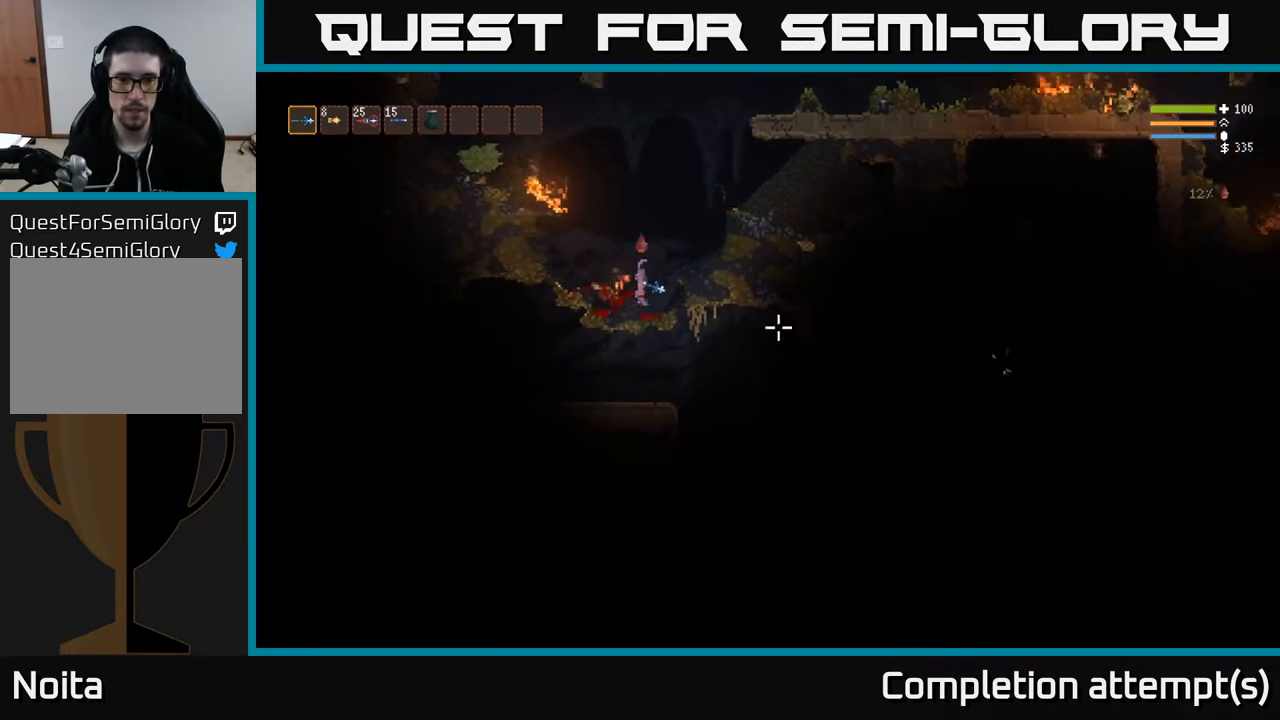
{"buttons": ["L2"], "left_stick": "right", "right_stick": "right", "events": [[17, "left_stick", "center"], [50, "right_stick", "up-right"], [300, "left_stick", "right"], [500, "right_stick", "right"]]}
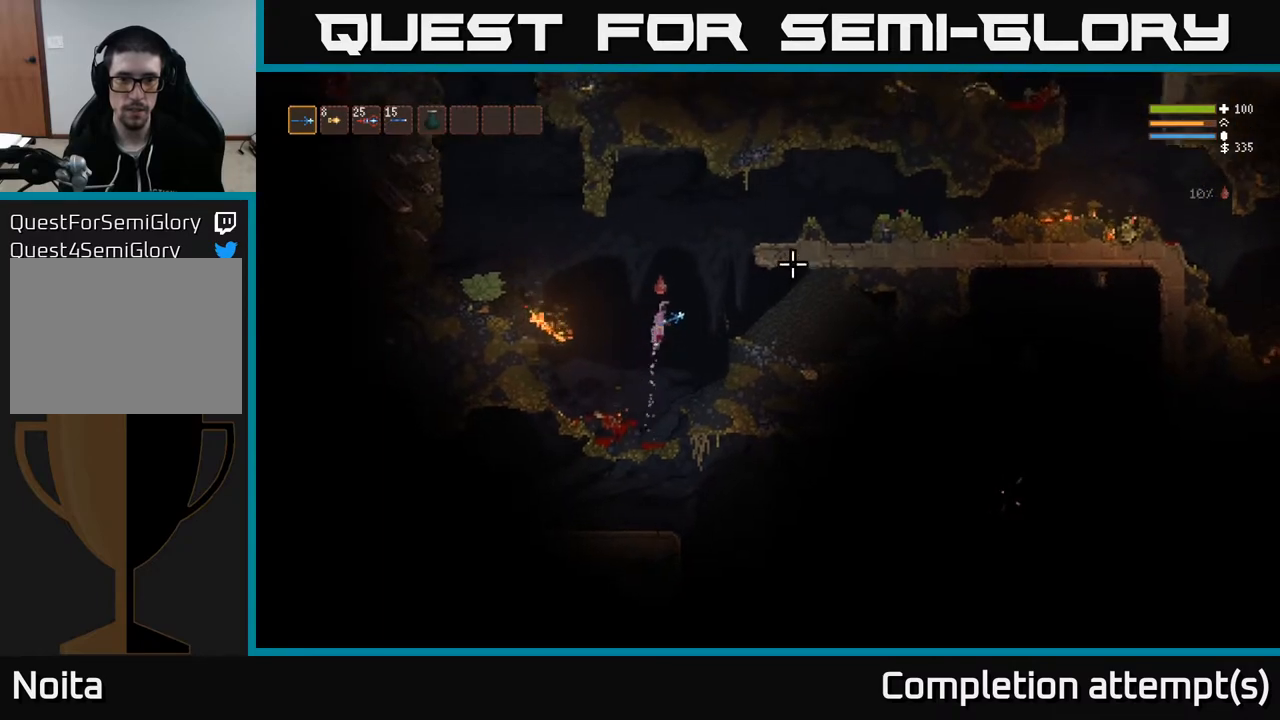
{"buttons": [], "left_stick": "right", "right_stick": "right", "events": [[500, "L2", "up"]]}
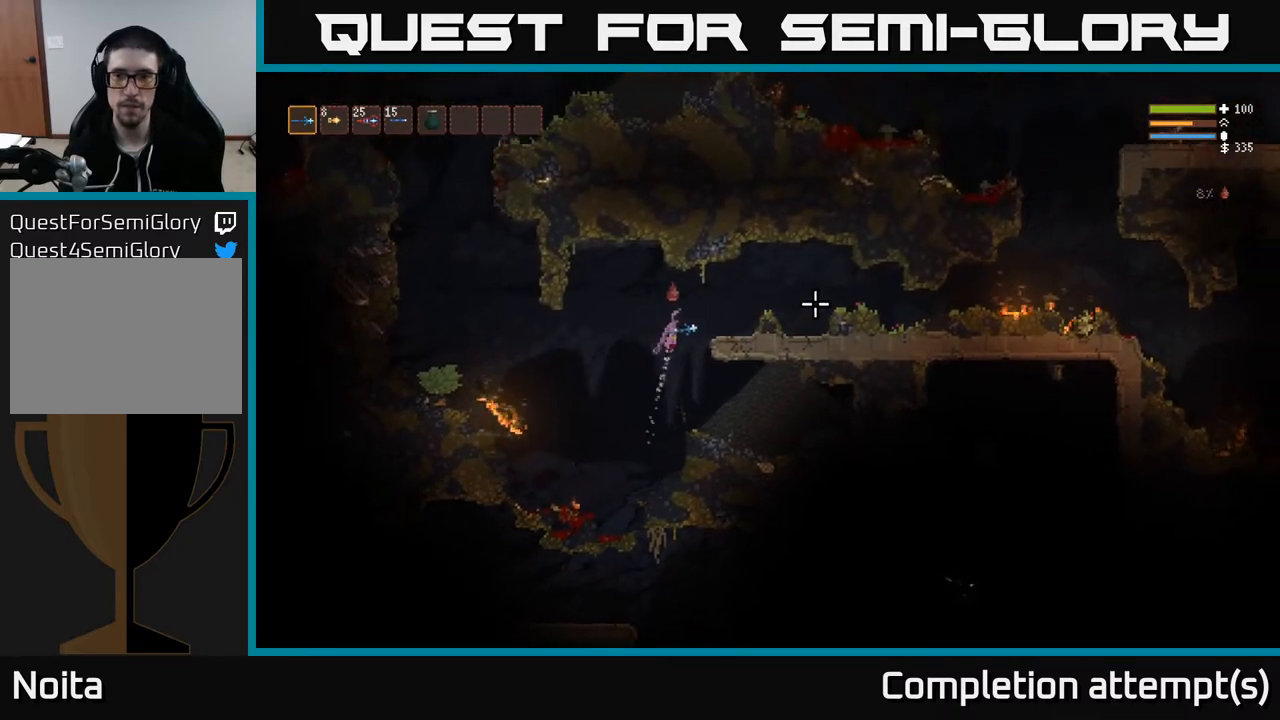
{"buttons": ["L2"], "left_stick": "right", "right_stick": "right", "events": [[450, "L2", "down"]]}
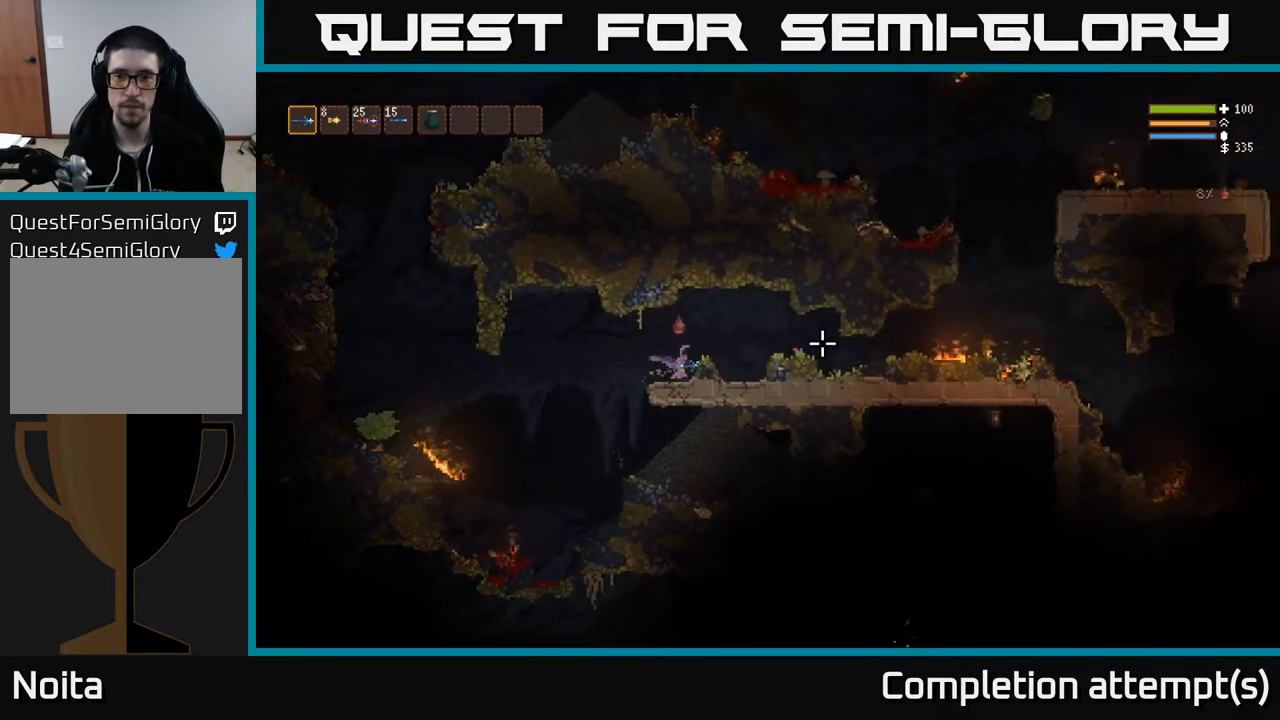
{"buttons": ["L2"], "left_stick": "right", "right_stick": "right", "events": [[67, "L2", "up"], [433, "L2", "down"]]}
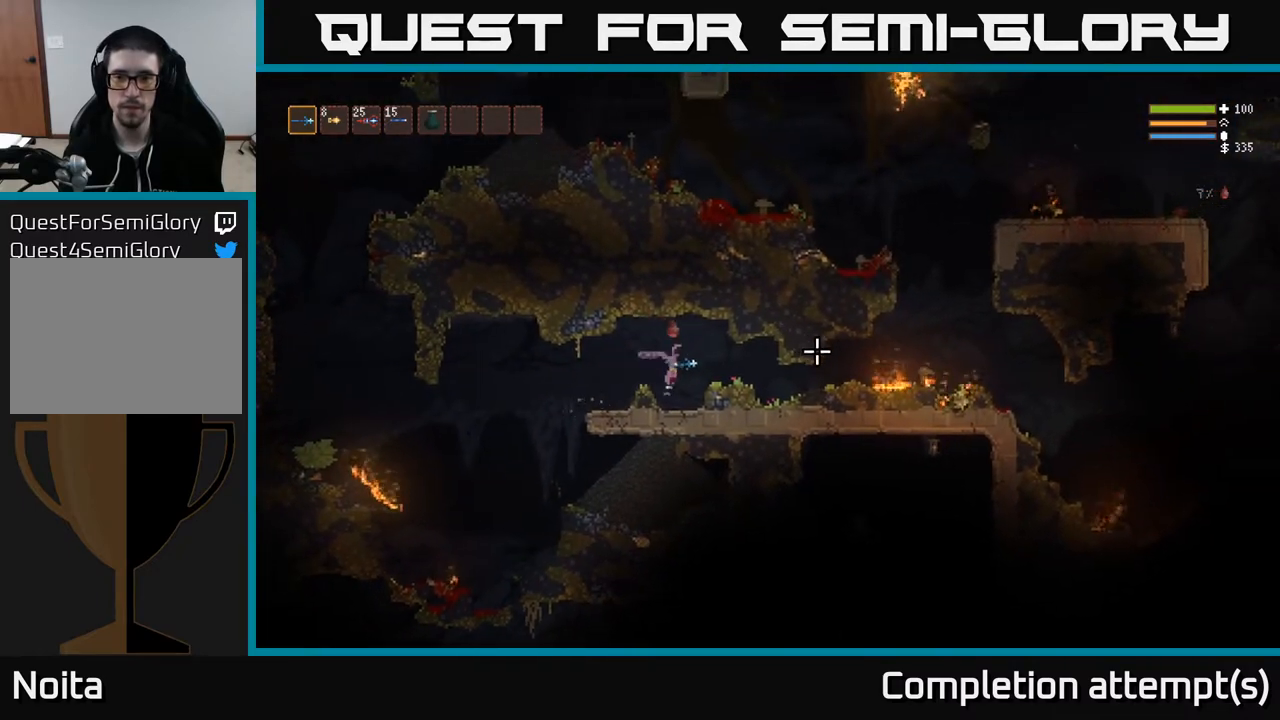
{"buttons": [], "left_stick": "right", "right_stick": "right", "events": [[50, "L2", "up"]]}
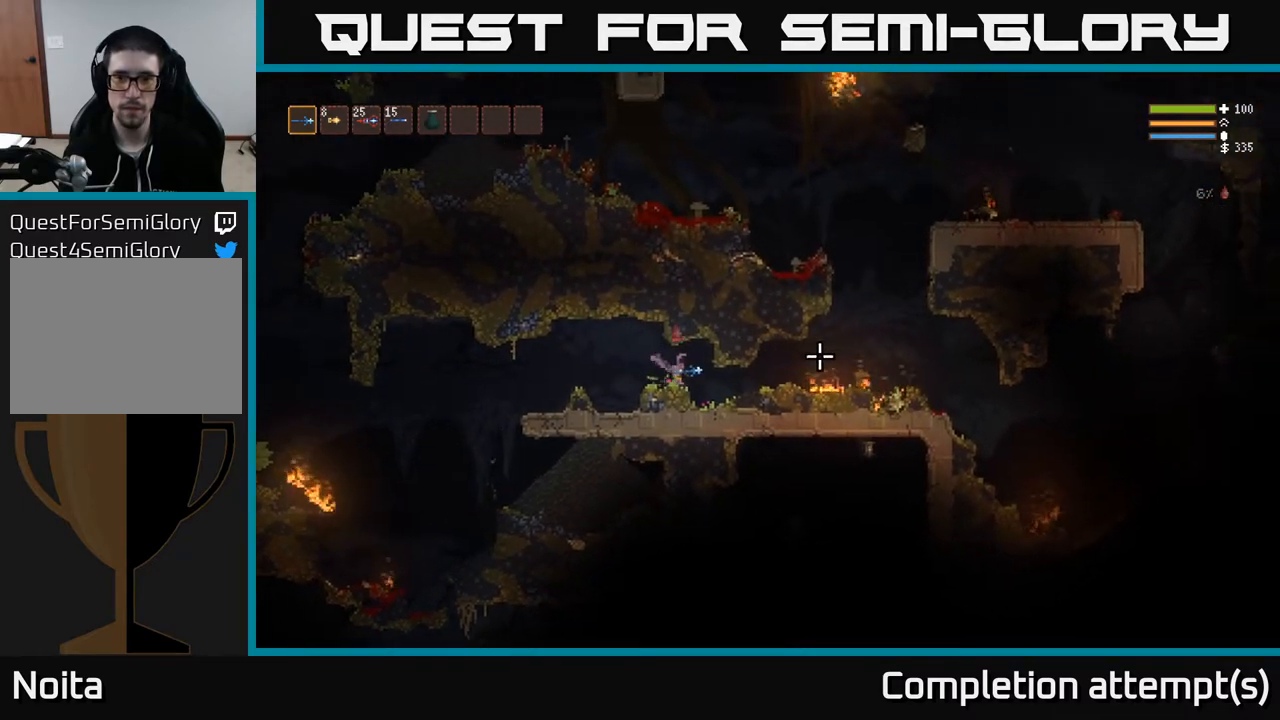
{"buttons": [], "left_stick": "right", "right_stick": "right", "events": []}
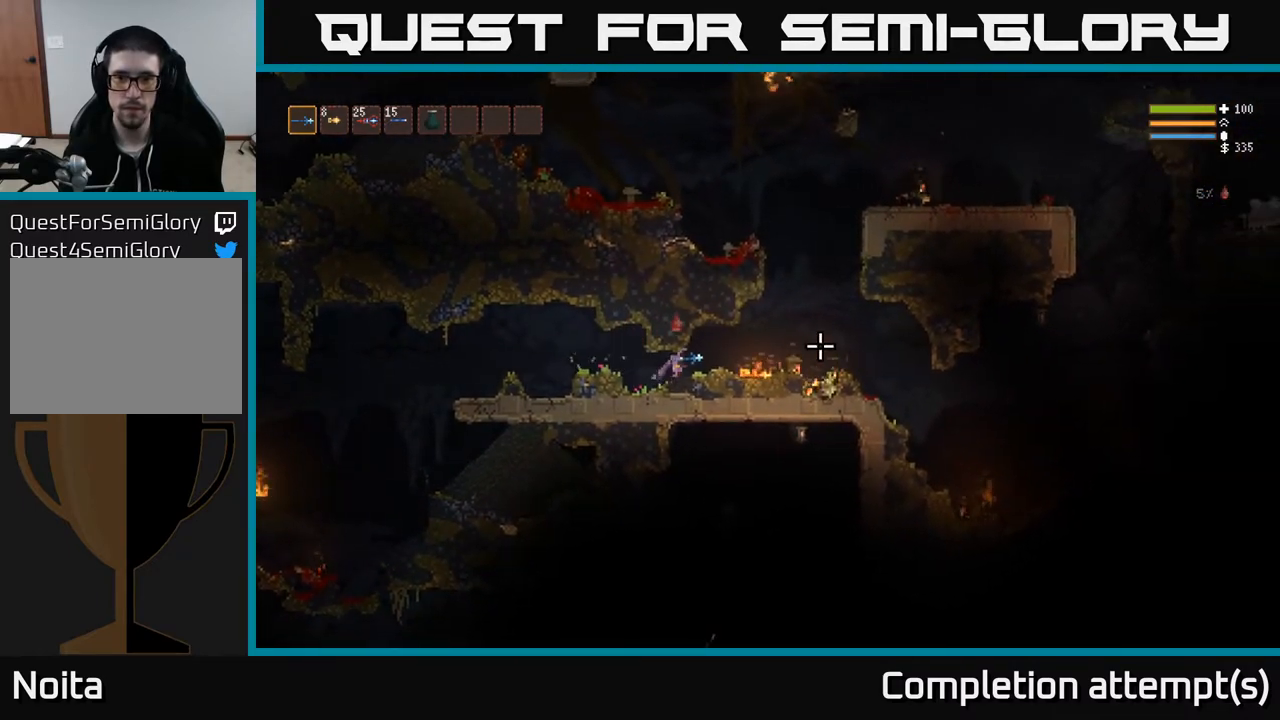
{"buttons": [], "left_stick": "right", "right_stick": "right", "events": [[133, "L2", "down"], [233, "L2", "up"], [383, "L2", "down"], [483, "L2", "up"]]}
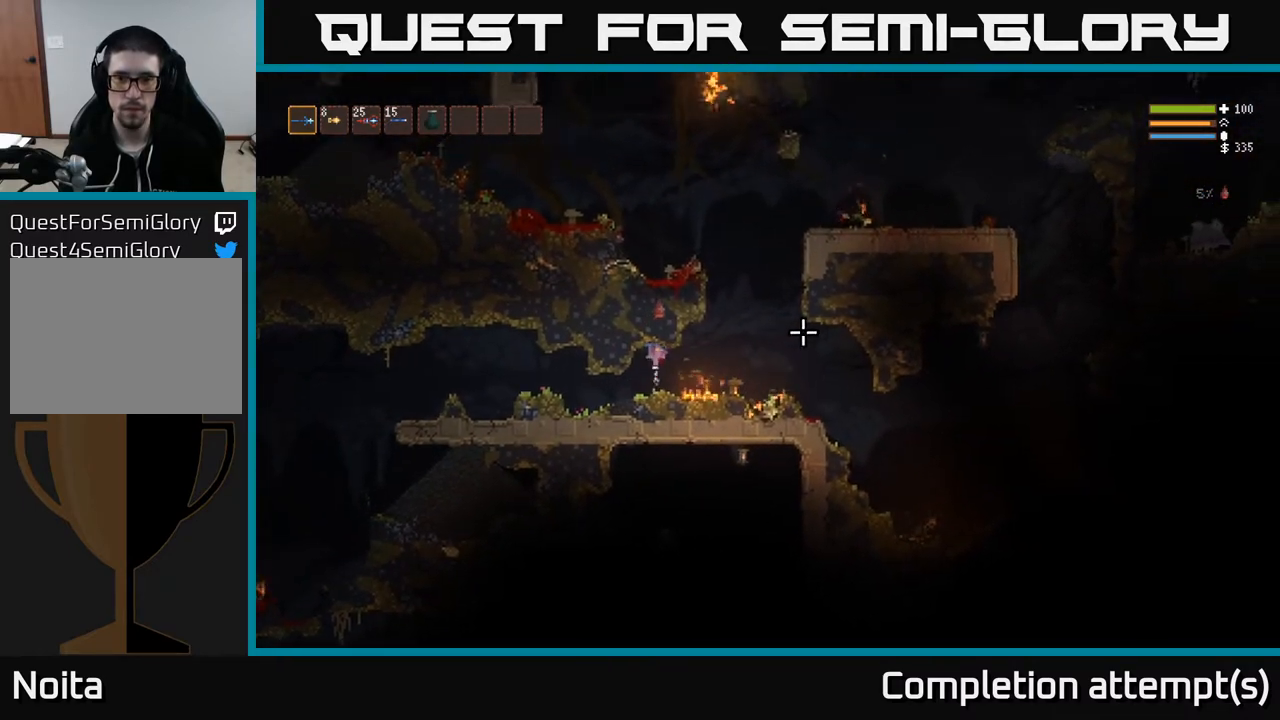
{"buttons": [], "left_stick": "right", "right_stick": "right", "events": [[83, "L2", "down"], [200, "L2", "up"], [300, "L2", "down"], [450, "L2", "up"]]}
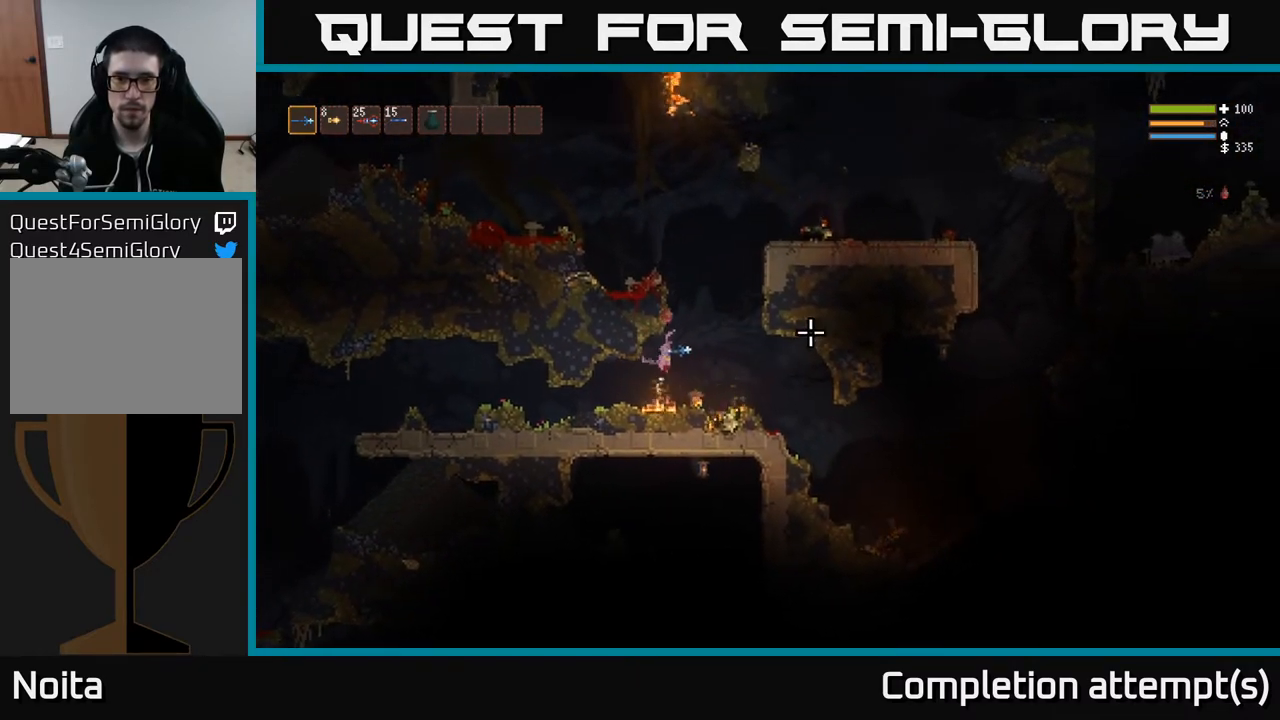
{"buttons": [], "left_stick": "right", "right_stick": "right", "events": [[317, "L2", "down"], [417, "L2", "up"]]}